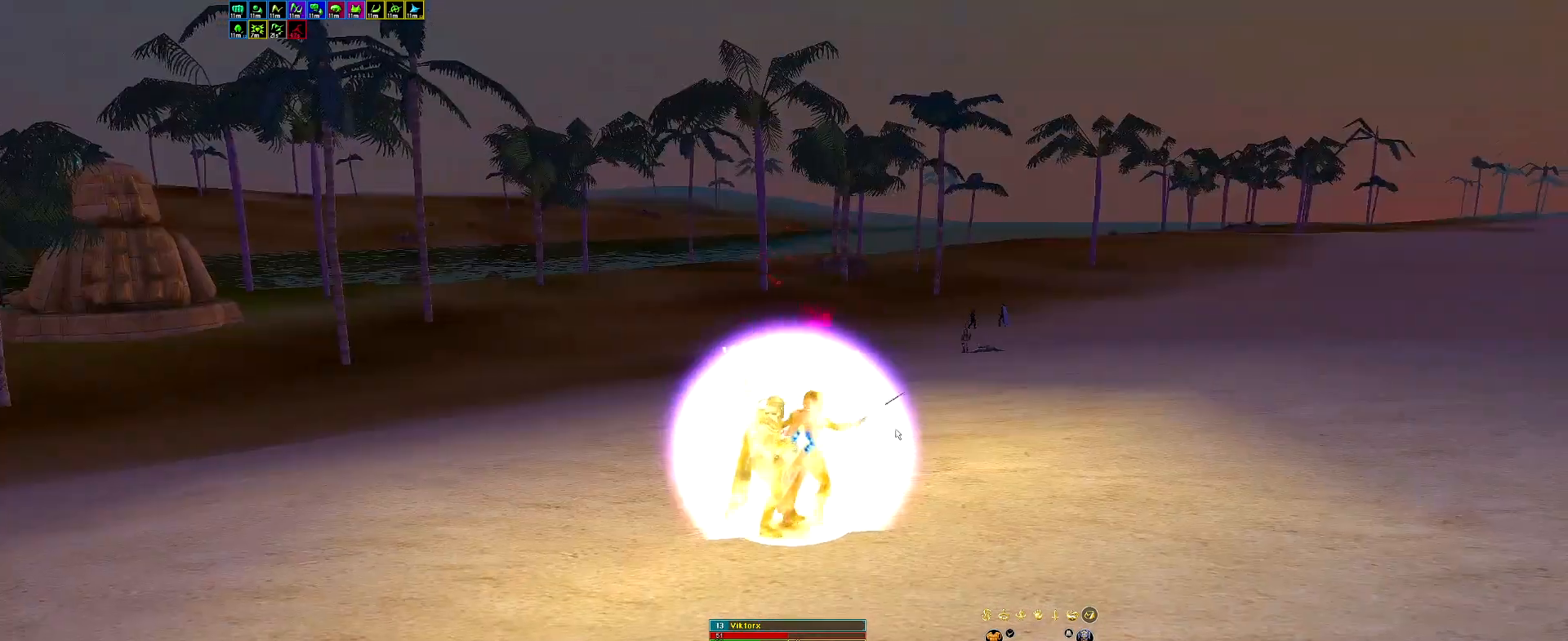
Gameplay with keyboard and mouse; each line is a JSON object with the keys held at the frame after it. "events" lists presses ("down") and releases ("up") of "0", "1", "2", "3", "4", "5", "6", "7", "8", "9", "ah", "alt", "bs2", "c", "cd", "cripp", "ctrl", "d", "drain", "escape", "estun", "ev1", "f", "face", "flank", "gar", "ham", "heal", "heal2", "jump", "leap", "lock", "pa", "poi1", "poi2", "poi3", "poi4", "poi5", "poi6", "poi7", "poi8", "poi9", "purge", "rip", "shift", "side", "sit", "space", "sprint", "ss", "st1", "stick", "tab" and "torch" between this image and that frame as [ms after this image, input, new state], when the widget could be followed in between. No other keys are recorded. Mouse buttons are not recorded. Key names are as the overlay labels them; some are game actions (e.g. jump) rather than physical keys. Not read: mouse_move other_keys.
{"keys": ["ah", "gar"], "events": [[367, "leap", "down"], [367, "rip", "down"], [400, "ham", "down"], [450, "leap", "up"], [450, "rip", "up"], [500, "ah", "down"], [500, "gar", "down"], [500, "ham", "up"]]}
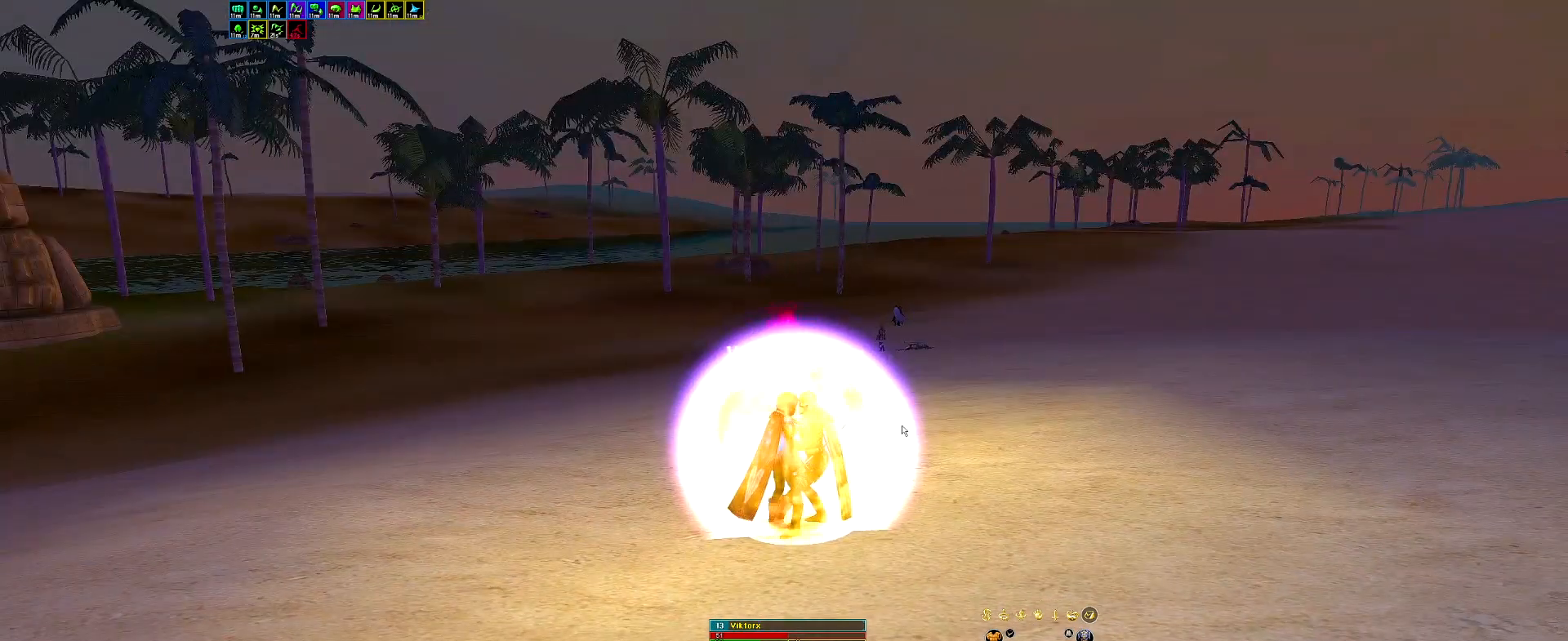
{"keys": [], "events": [[100, "ah", "up"], [100, "gar", "up"]]}
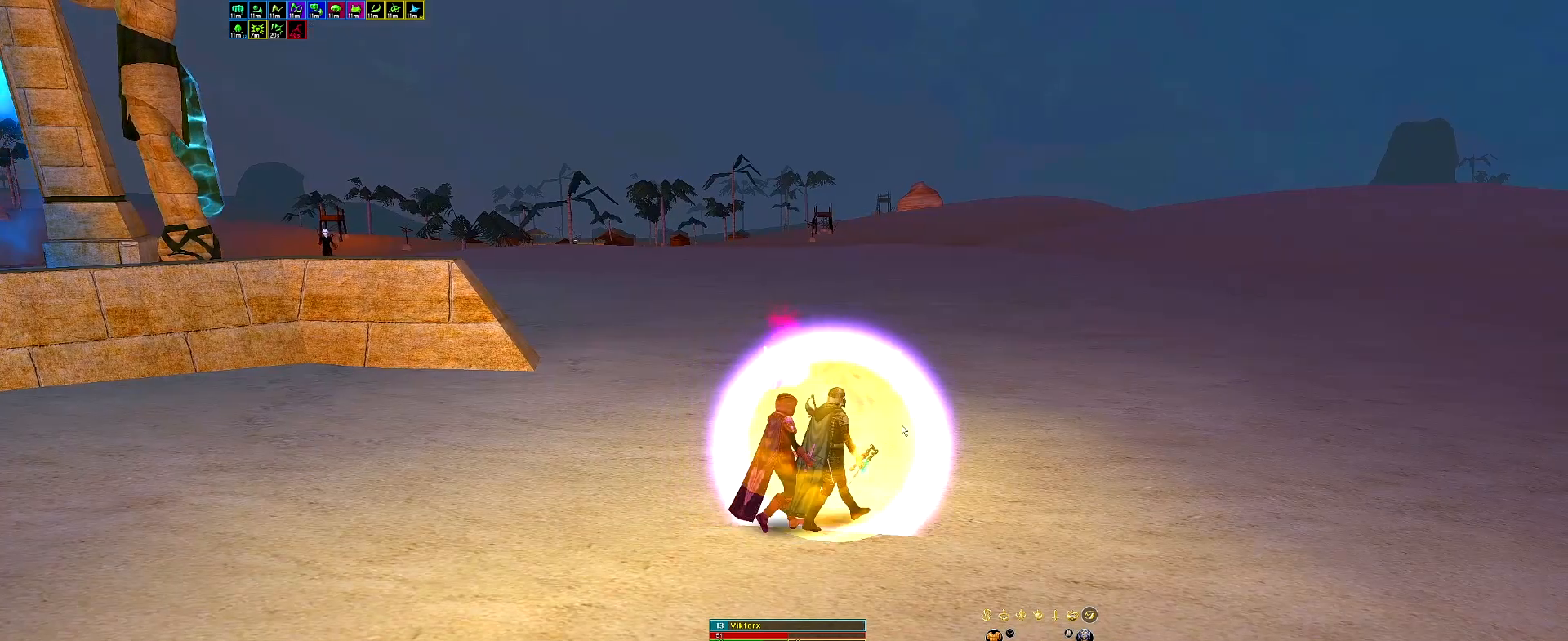
{"keys": [], "events": []}
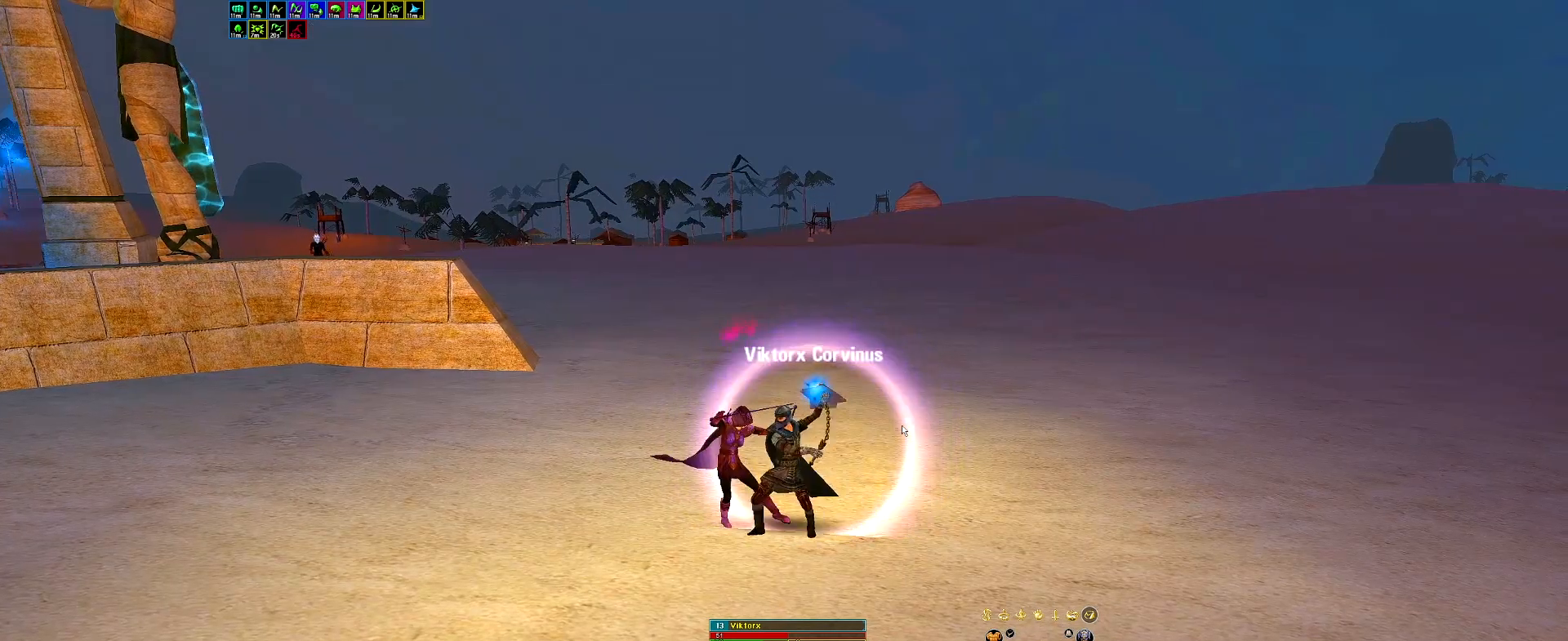
{"keys": [], "events": []}
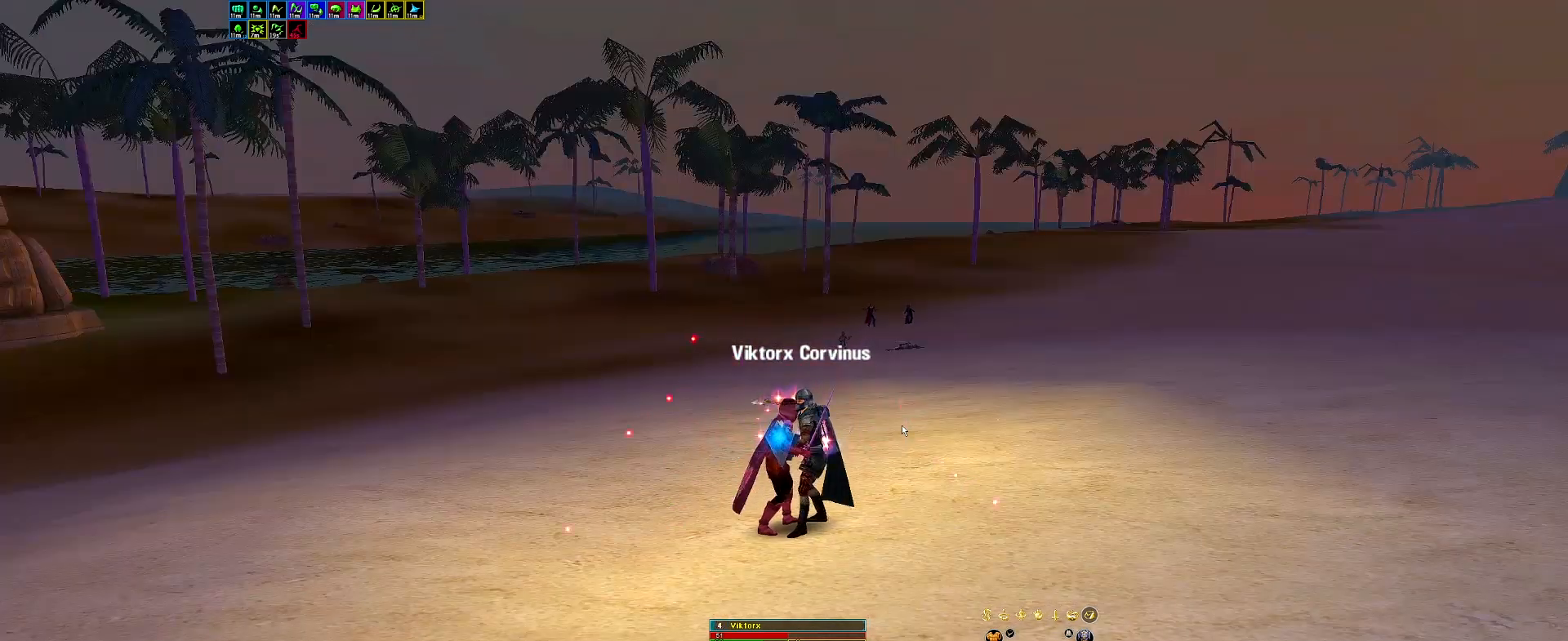
{"keys": ["gar"], "events": [[233, "estun", "down"], [333, "estun", "up"], [383, "ah", "down"], [417, "gar", "down"], [467, "ah", "up"]]}
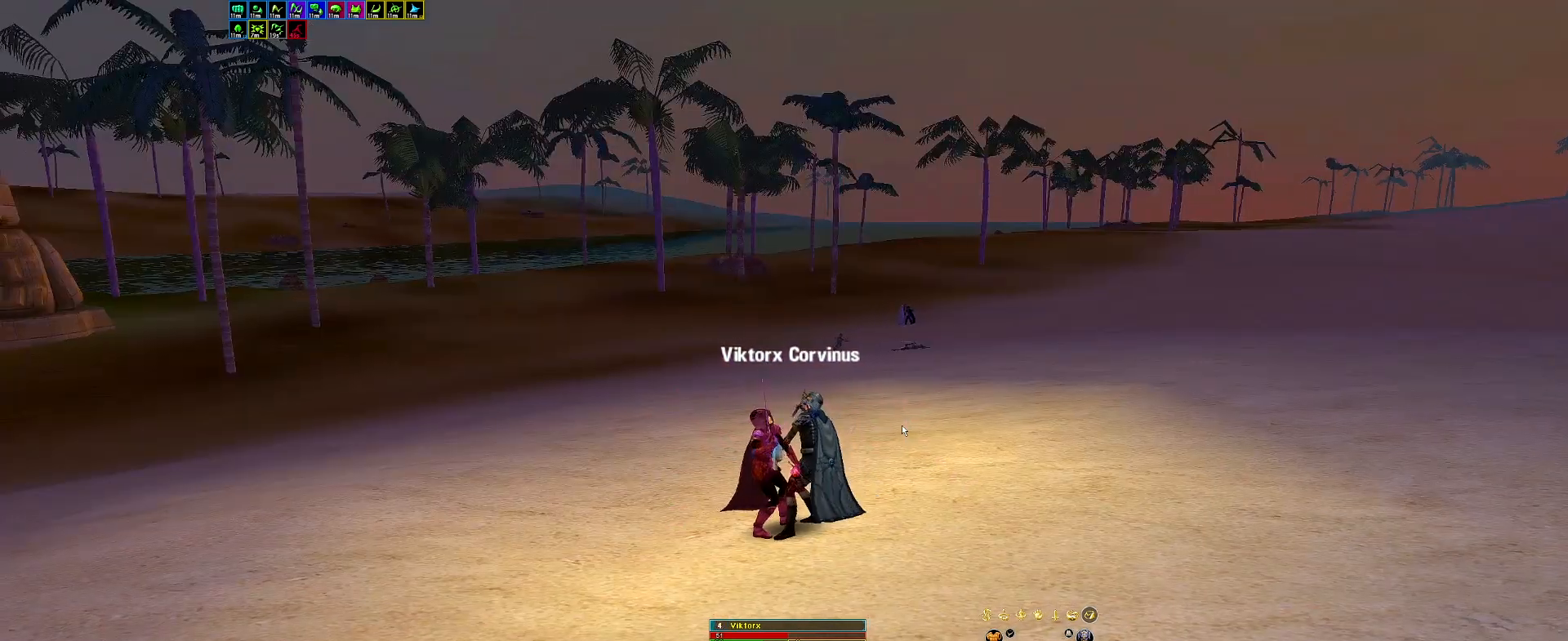
{"keys": [], "events": [[17, "gar", "up"]]}
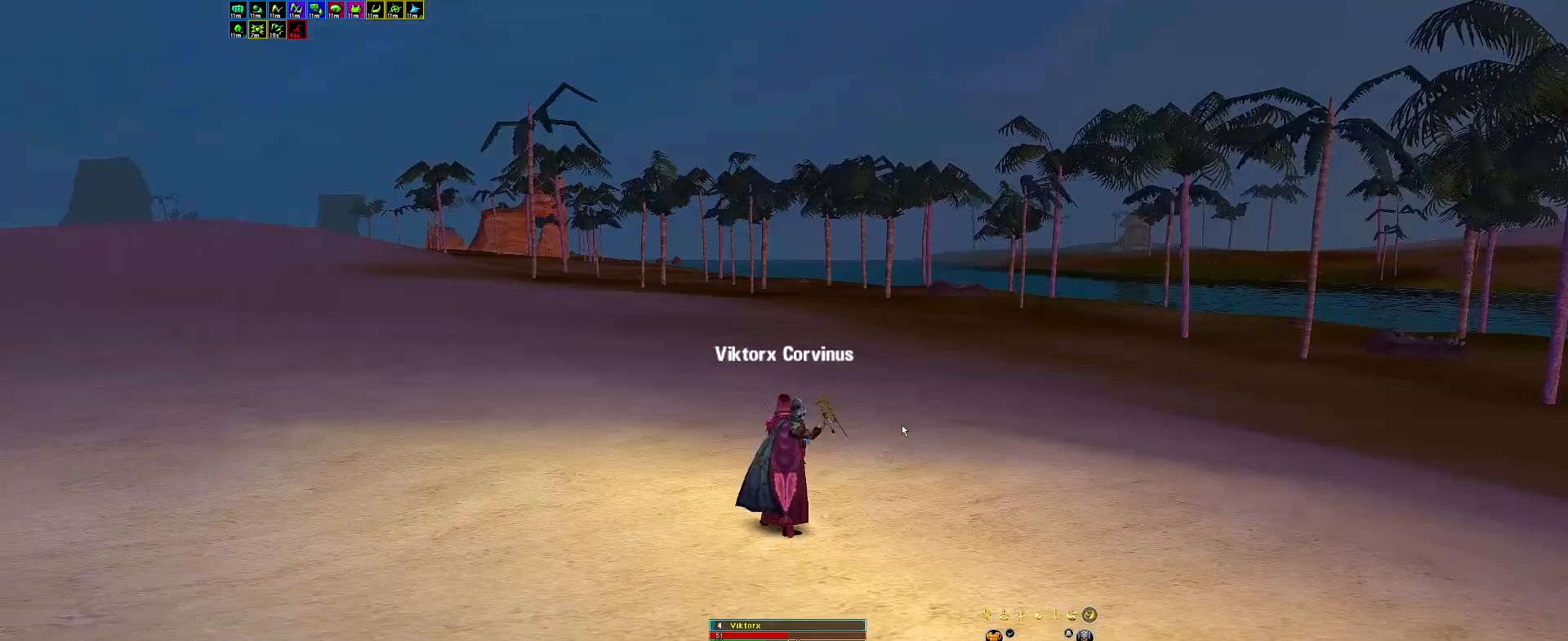
{"keys": [], "events": []}
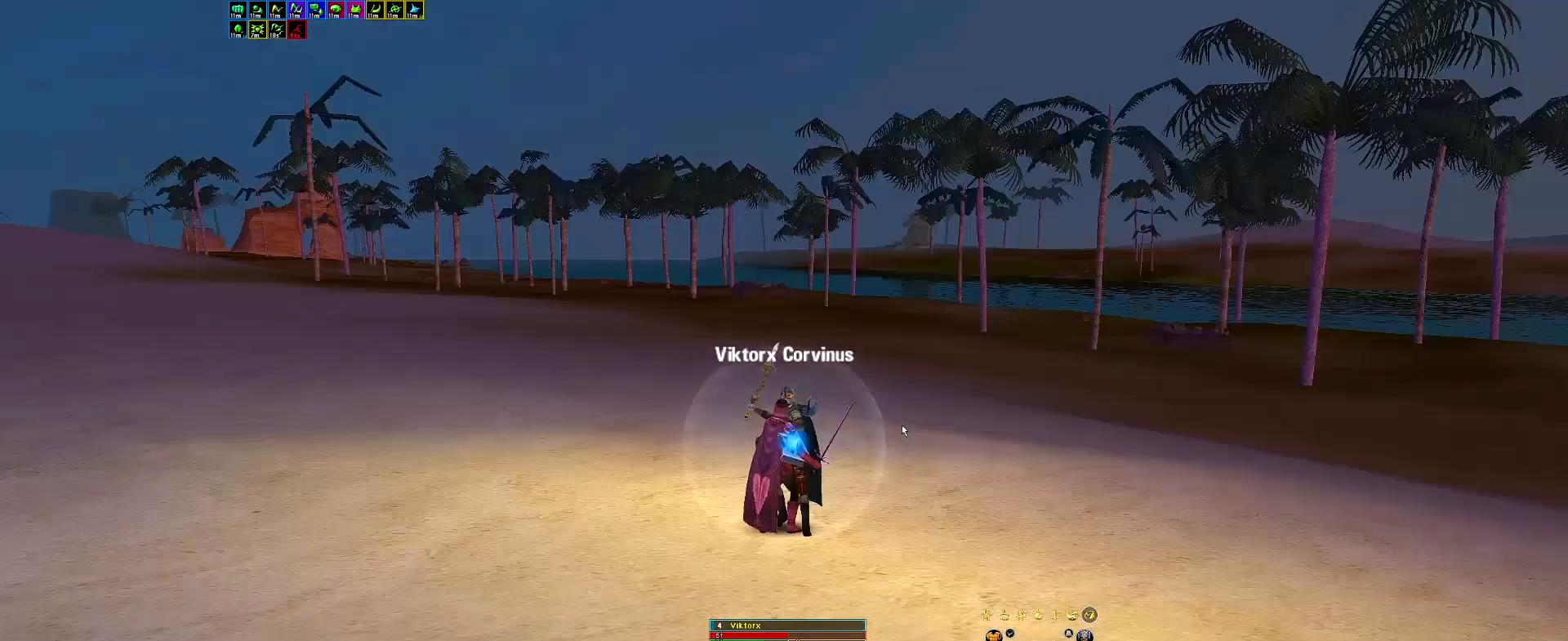
{"keys": ["estun"], "events": [[417, "estun", "down"]]}
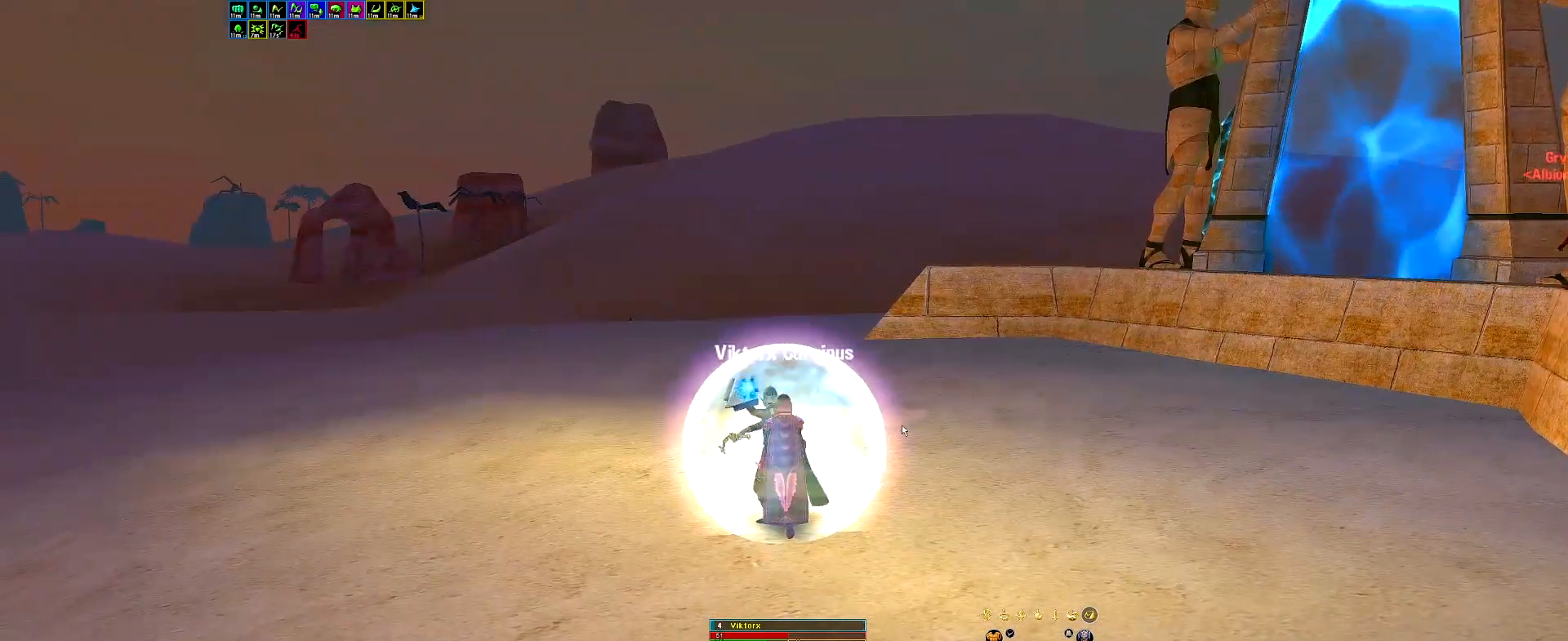
{"keys": [], "events": [[67, "estun", "up"], [117, "ah", "down"], [117, "gar", "down"], [200, "ah", "up"], [200, "gar", "up"]]}
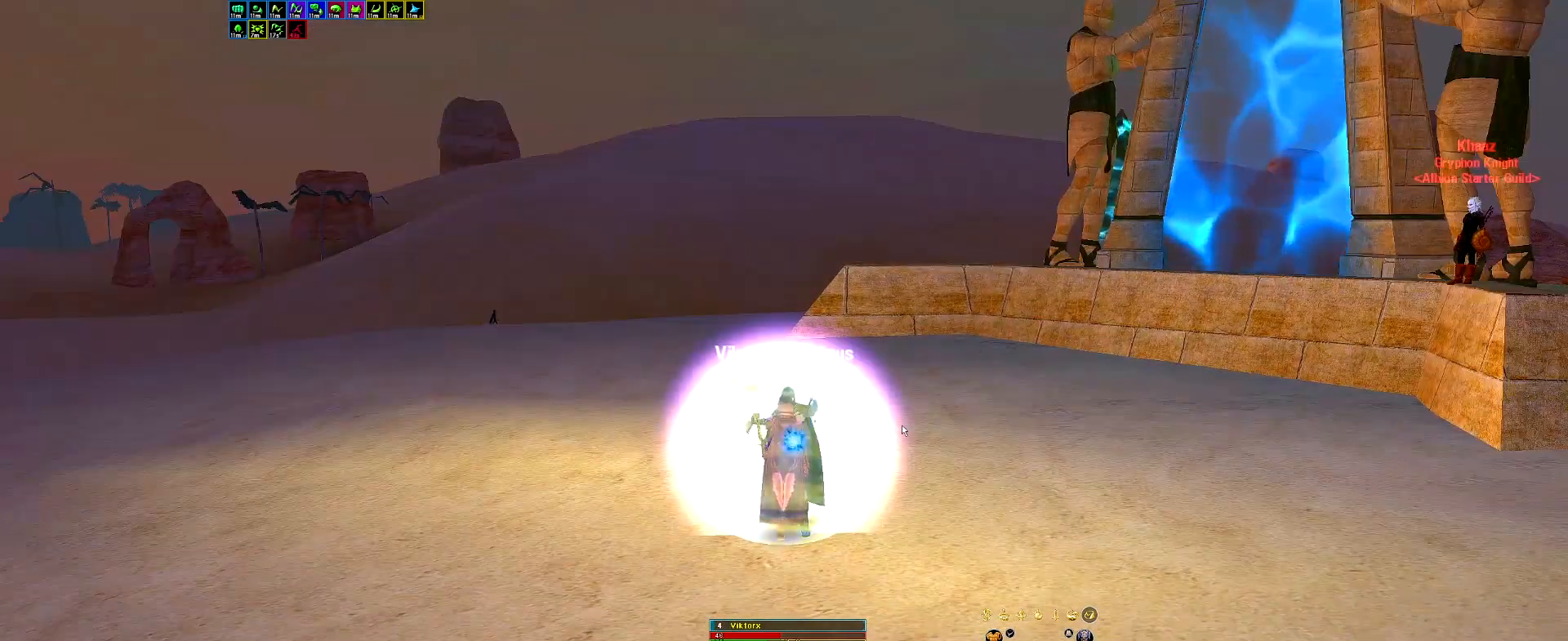
{"keys": [], "events": []}
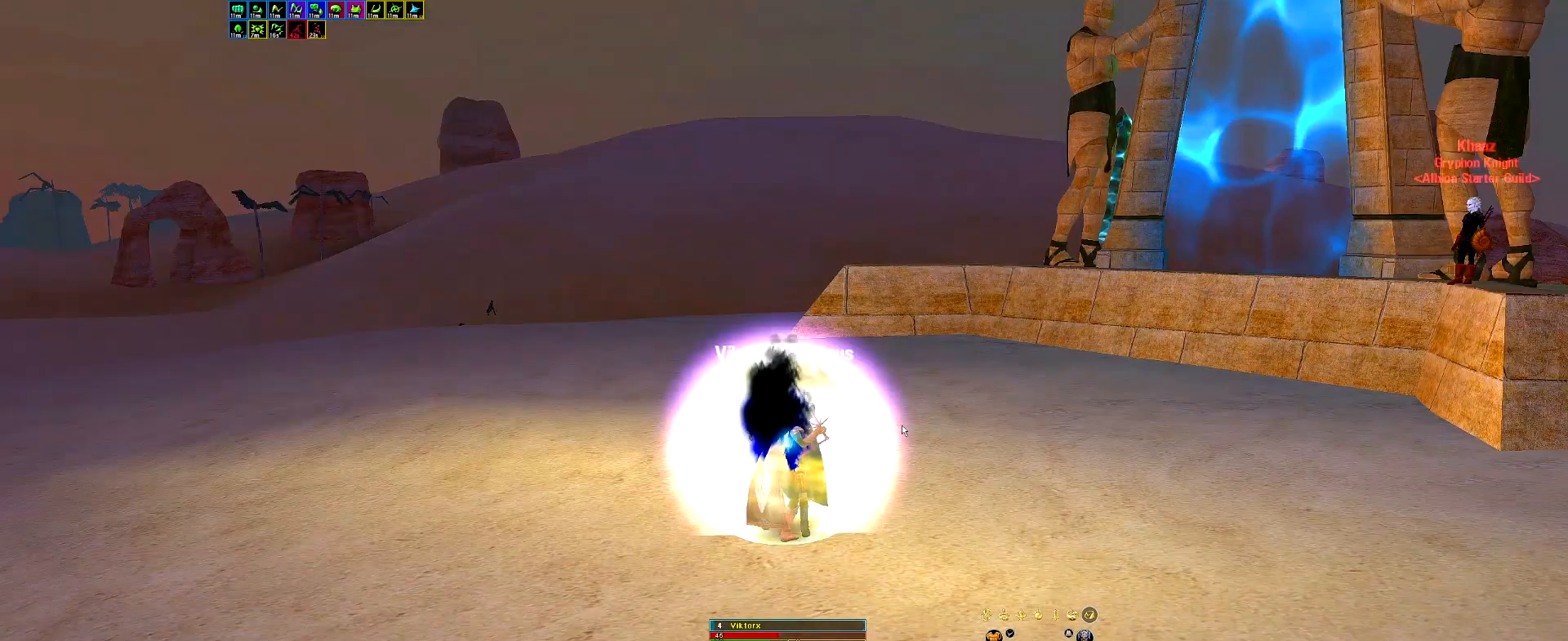
{"keys": [], "events": []}
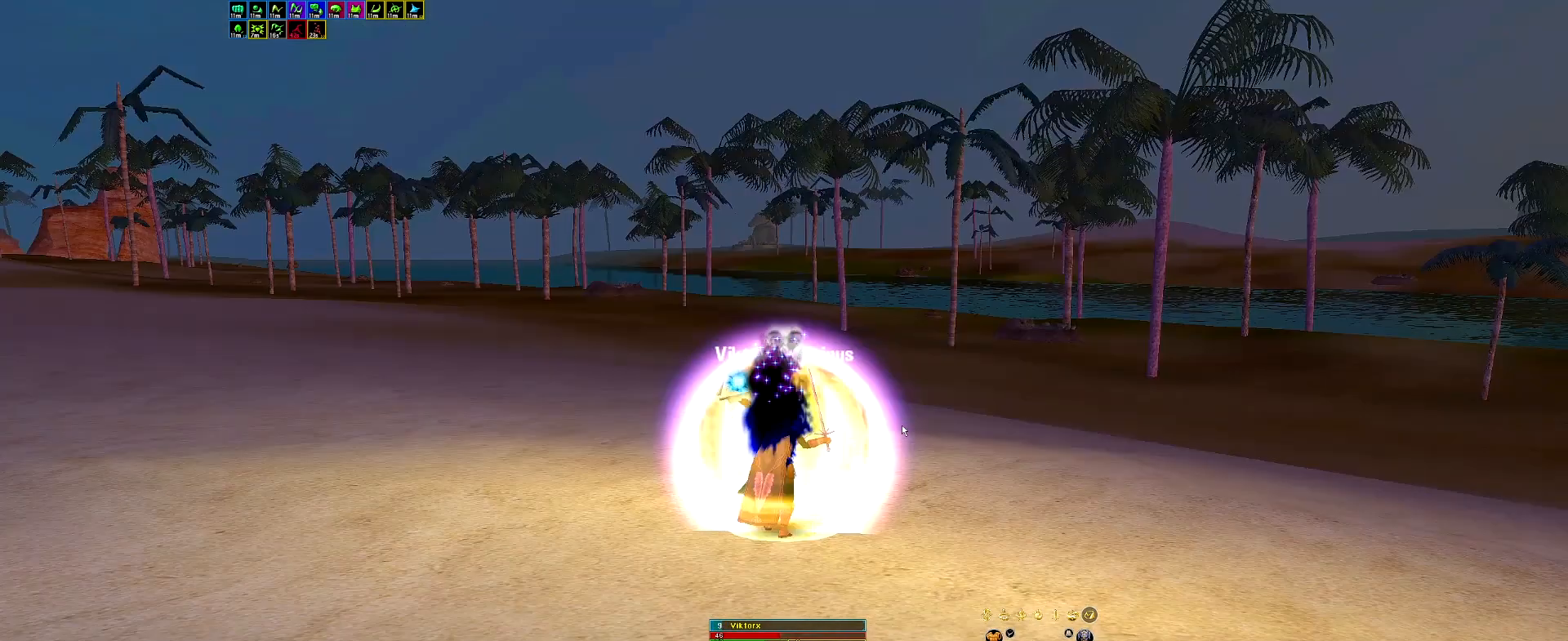
{"keys": ["ah", "gar"], "events": [[300, "estun", "down"], [400, "estun", "up"], [433, "ah", "down"], [433, "gar", "down"]]}
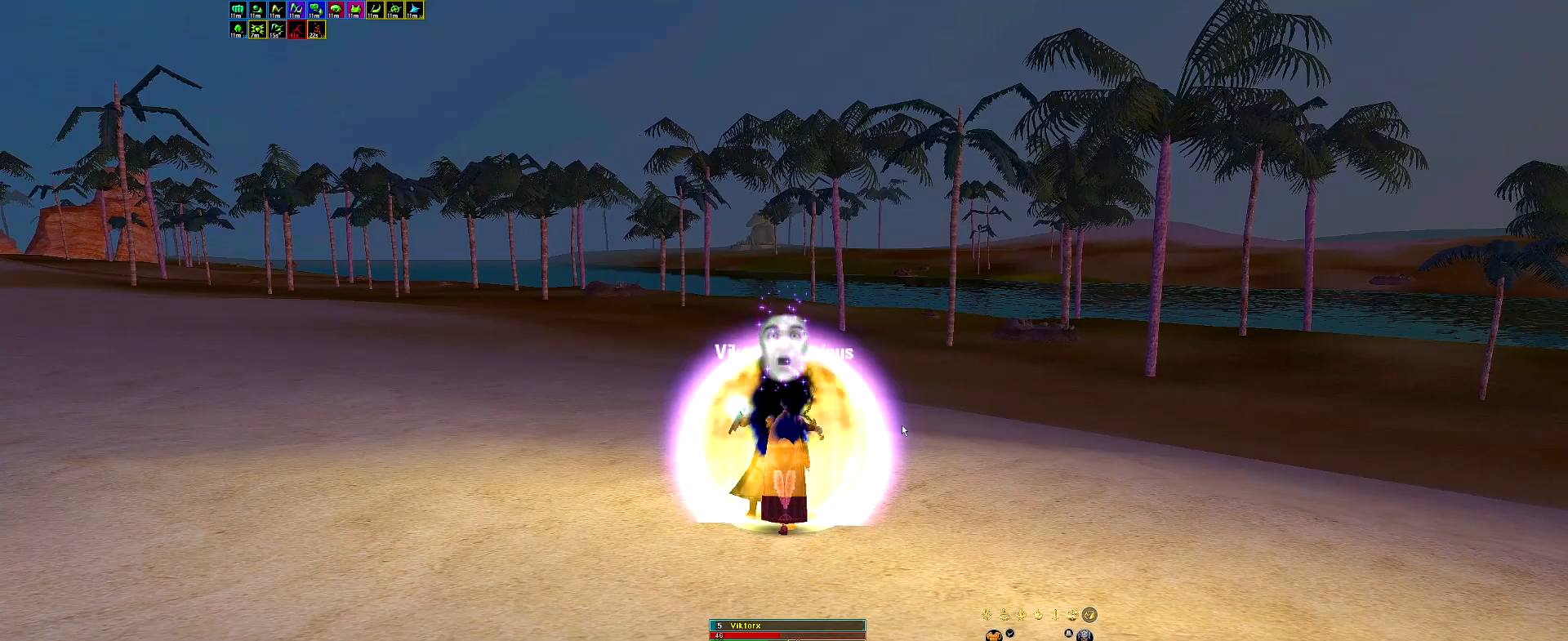
{"keys": [], "events": [[33, "ah", "up"], [33, "gar", "up"]]}
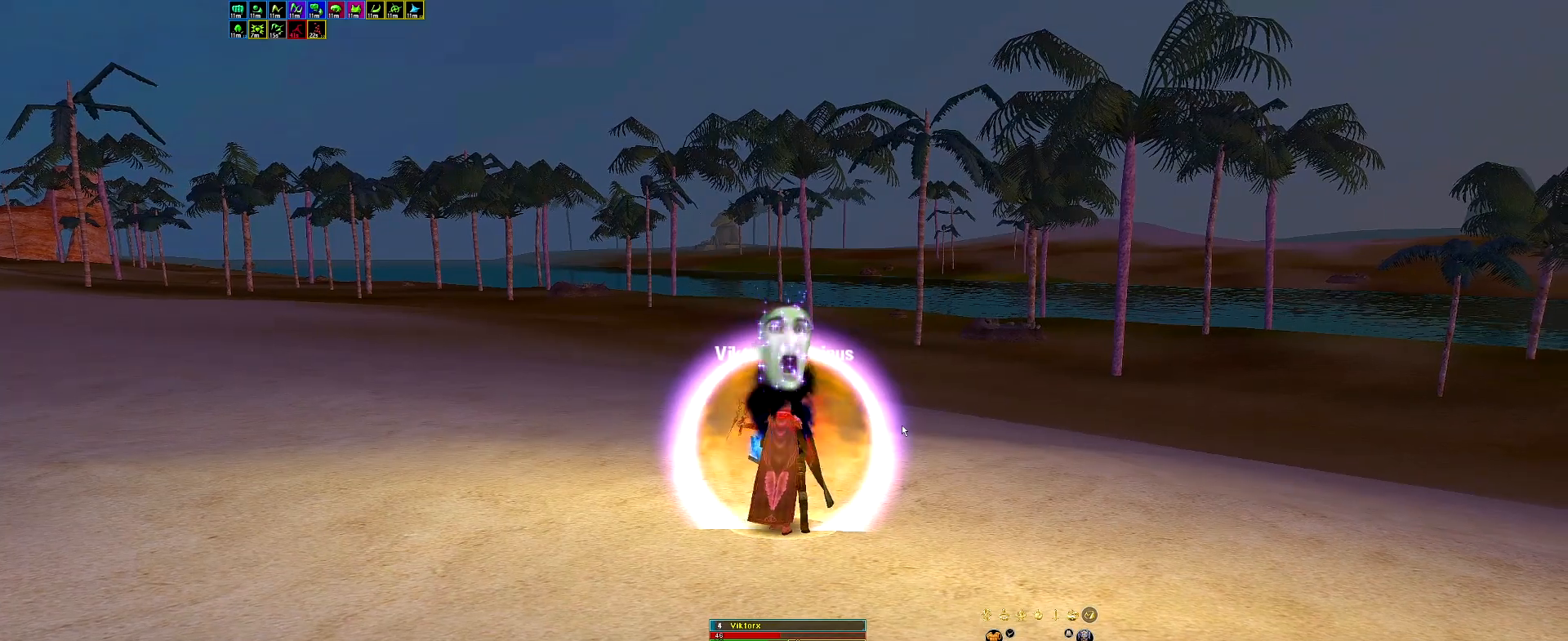
{"keys": [], "events": []}
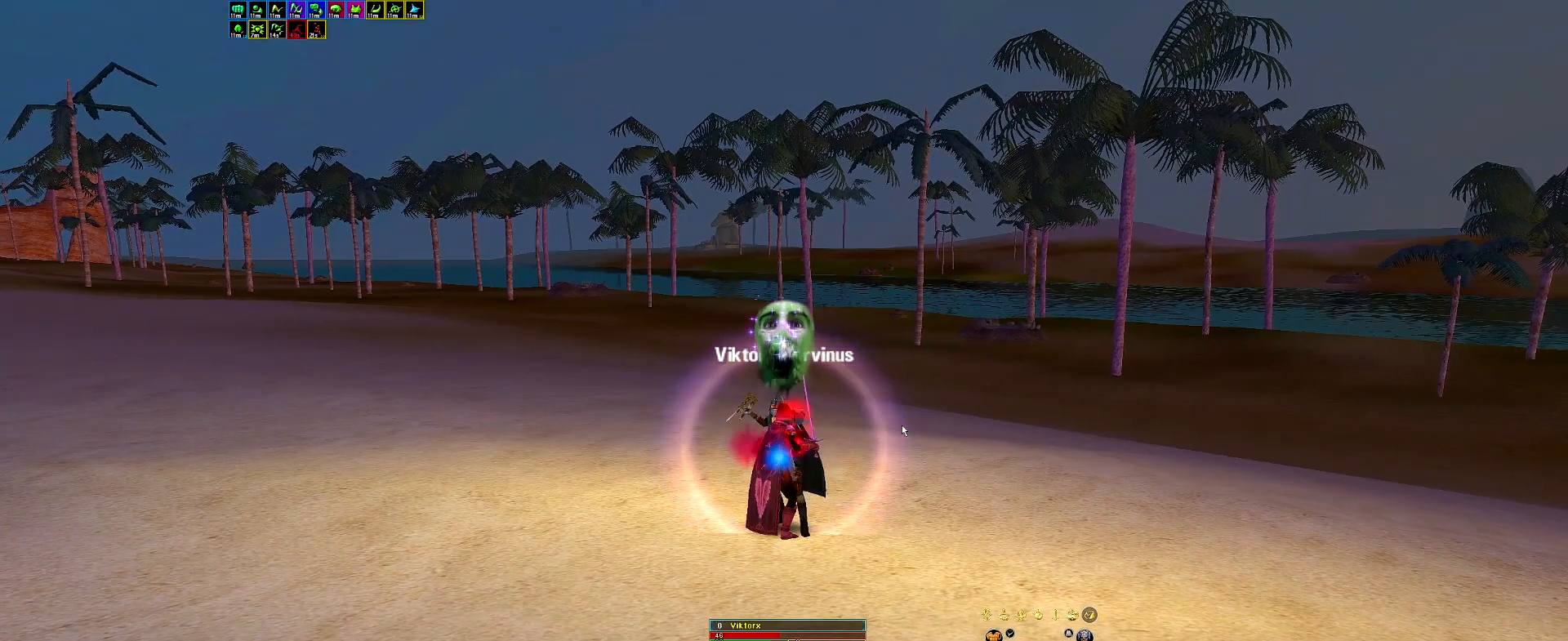
{"keys": [], "events": []}
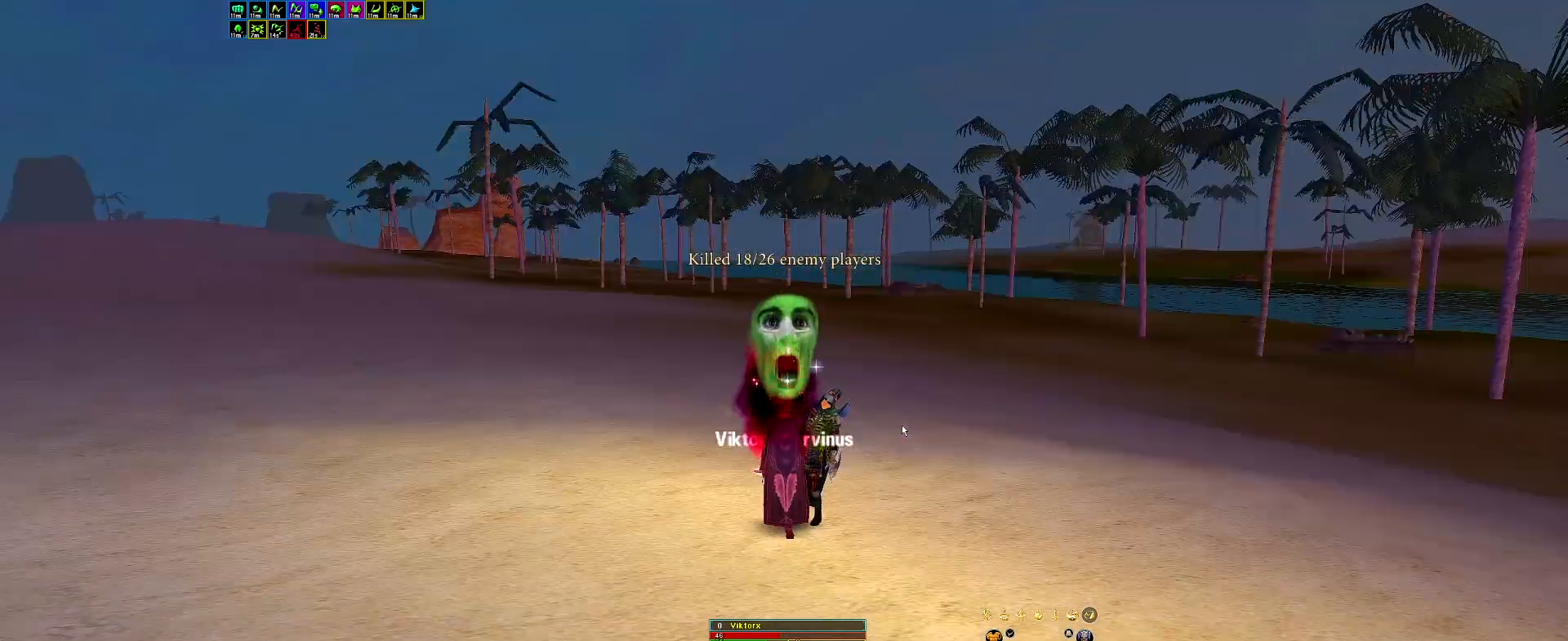
{"keys": ["escape"], "events": [[450, "escape", "down"]]}
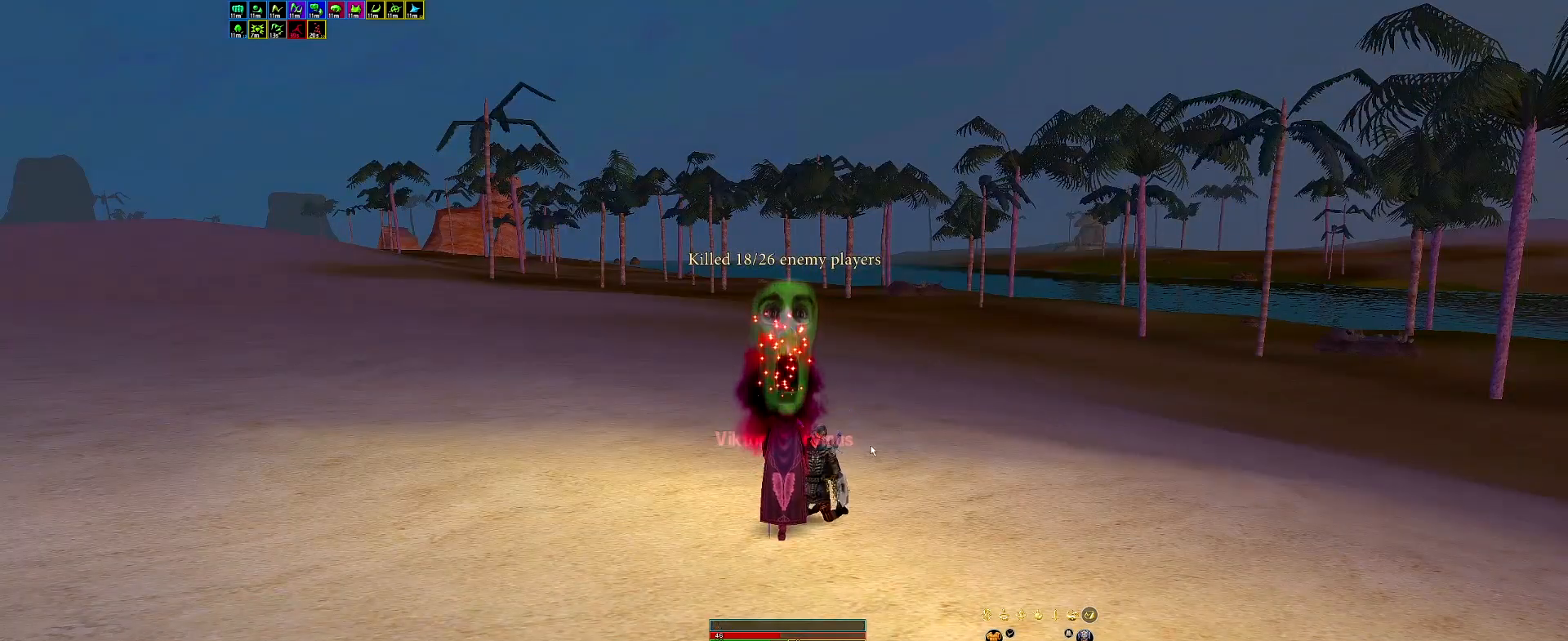
{"keys": [], "events": [[50, "escape", "up"]]}
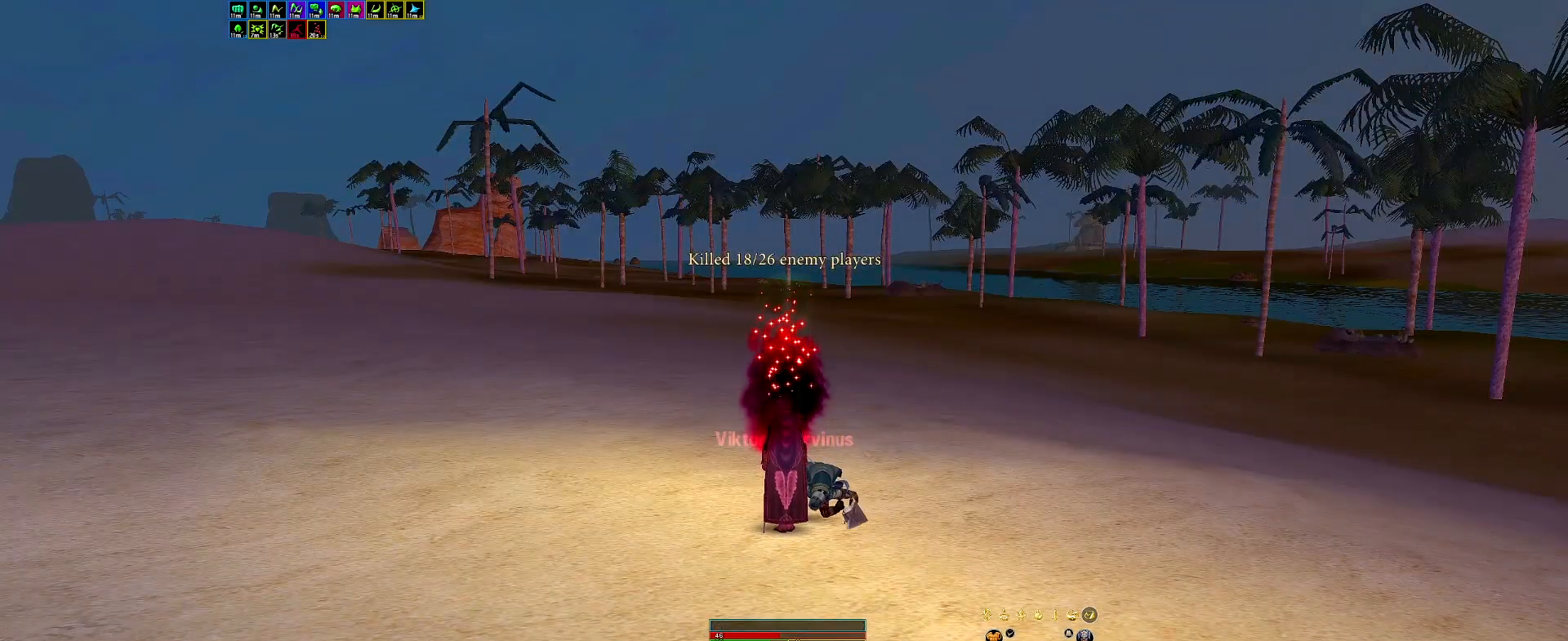
{"keys": [], "events": []}
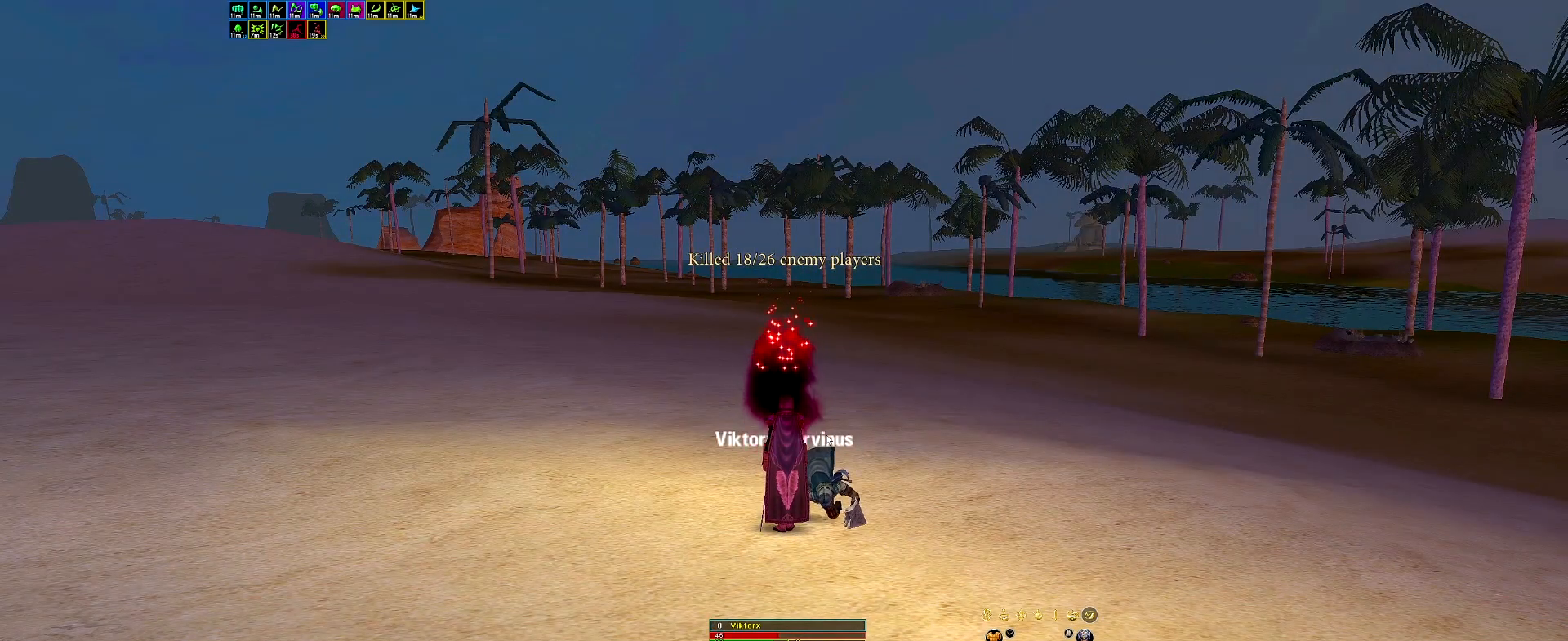
{"keys": [], "events": []}
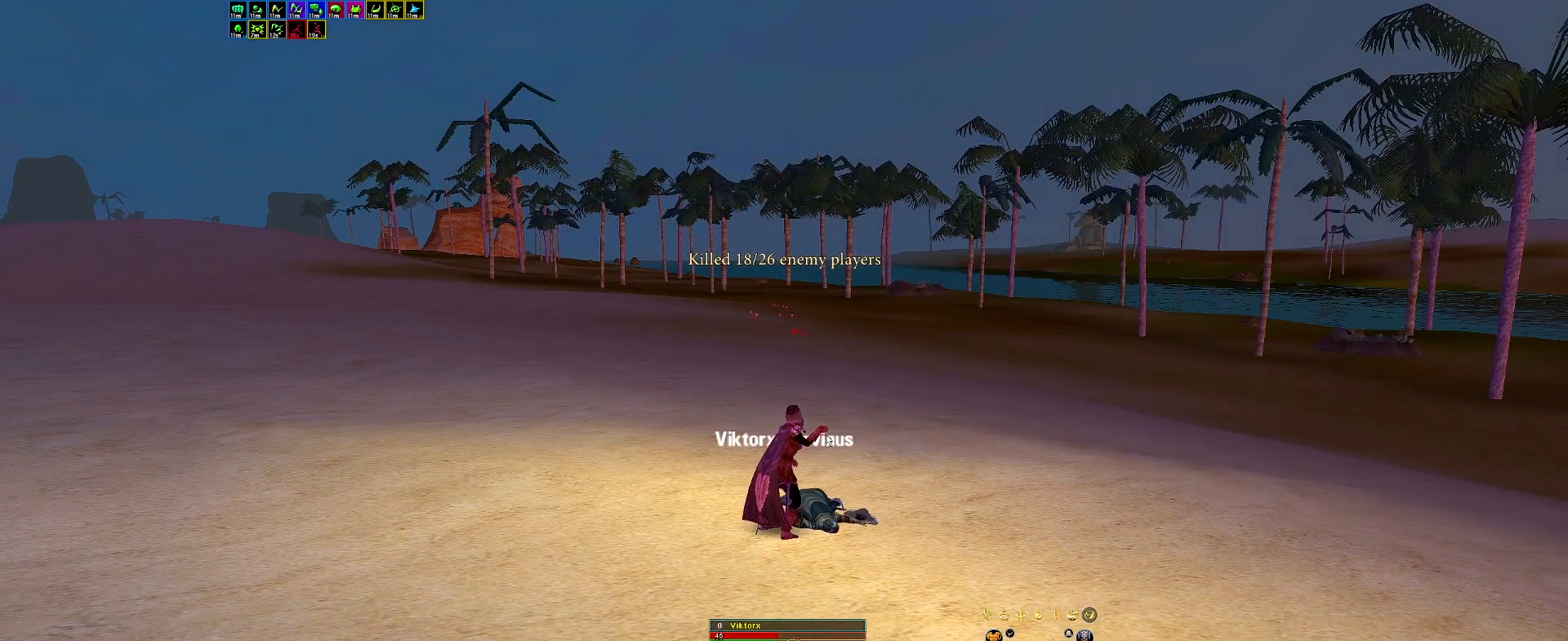
{"keys": [], "events": []}
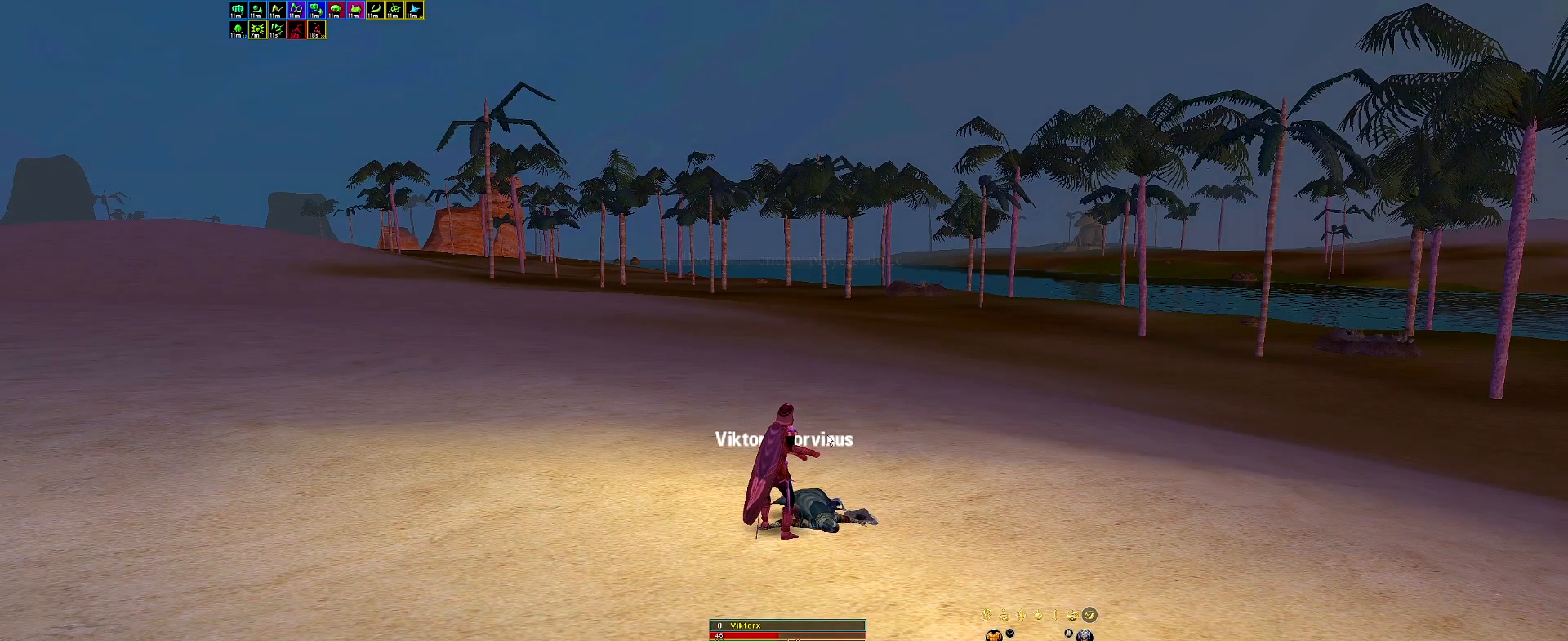
{"keys": ["ctrl"], "events": [[17, "ctrl", "down"], [133, "ctrl", "up"], [267, "ctrl", "down"], [350, "2", "down"], [483, "2", "up"]]}
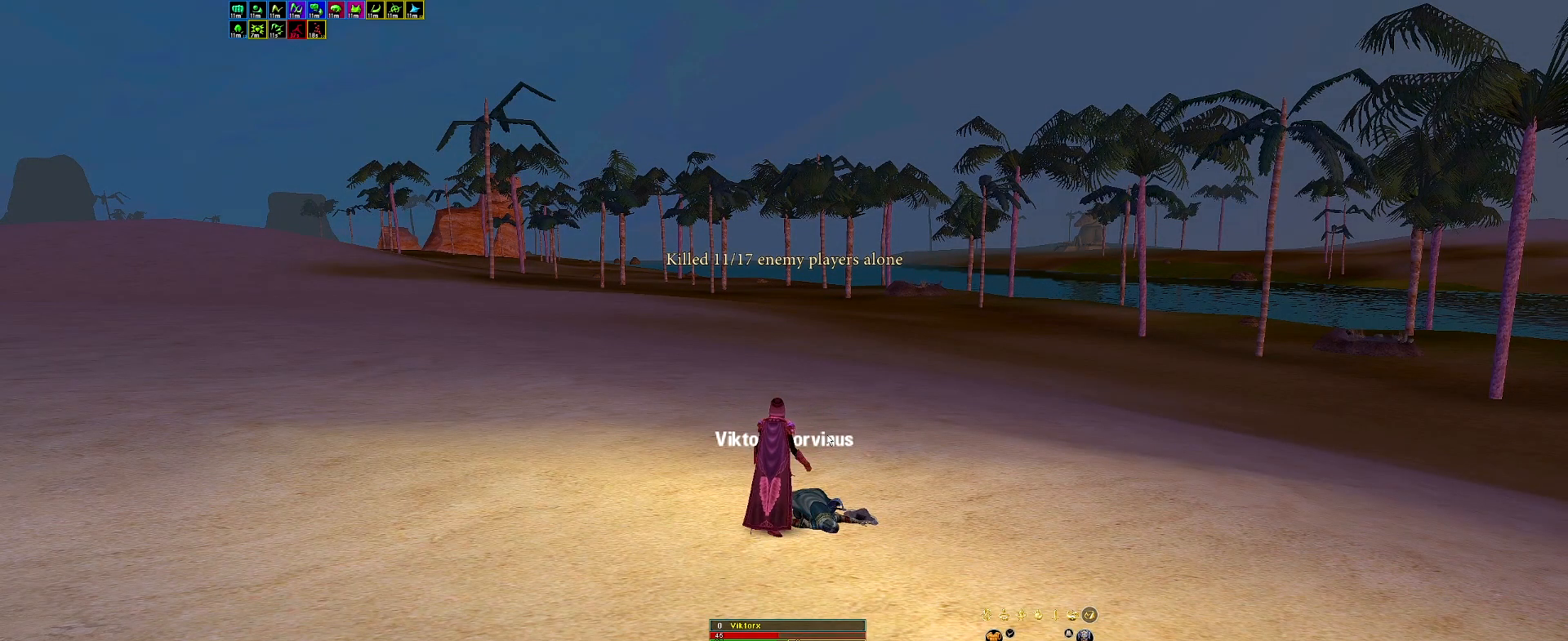
{"keys": [], "events": [[33, "ctrl", "up"]]}
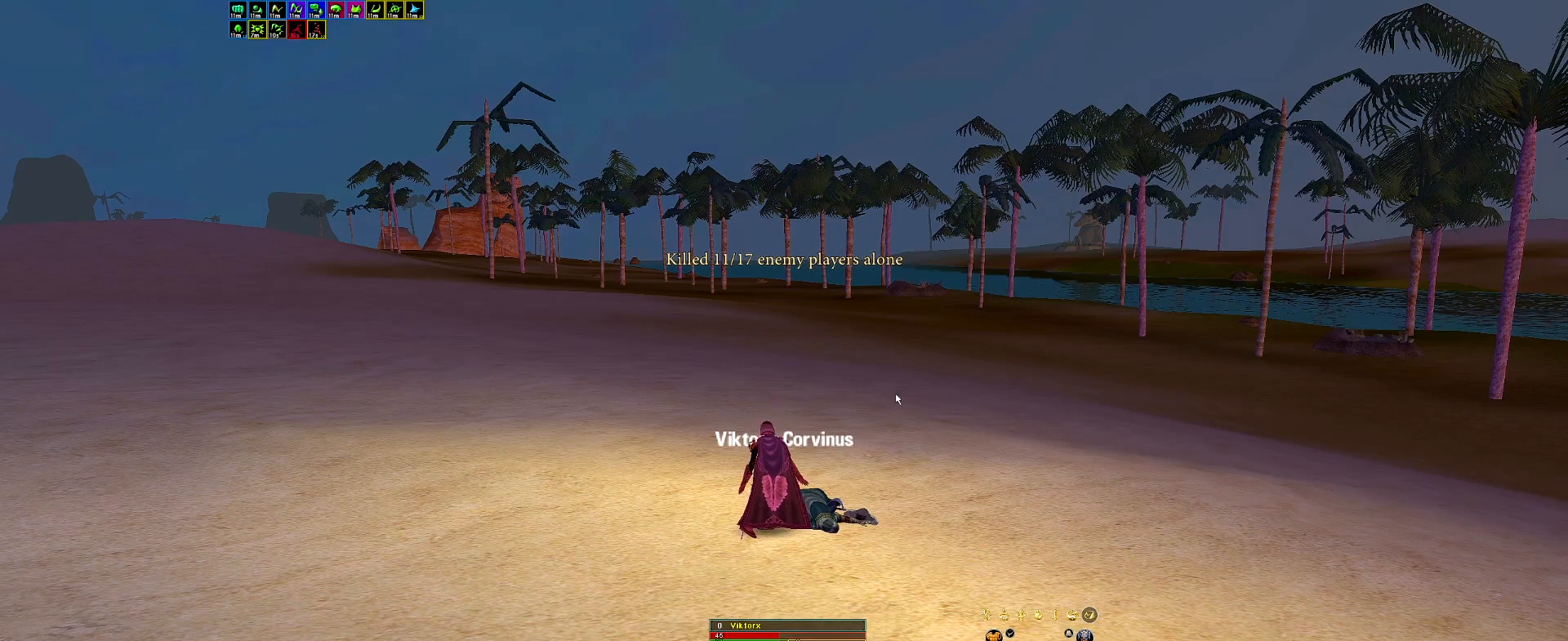
{"keys": ["space"], "events": [[467, "space", "down"]]}
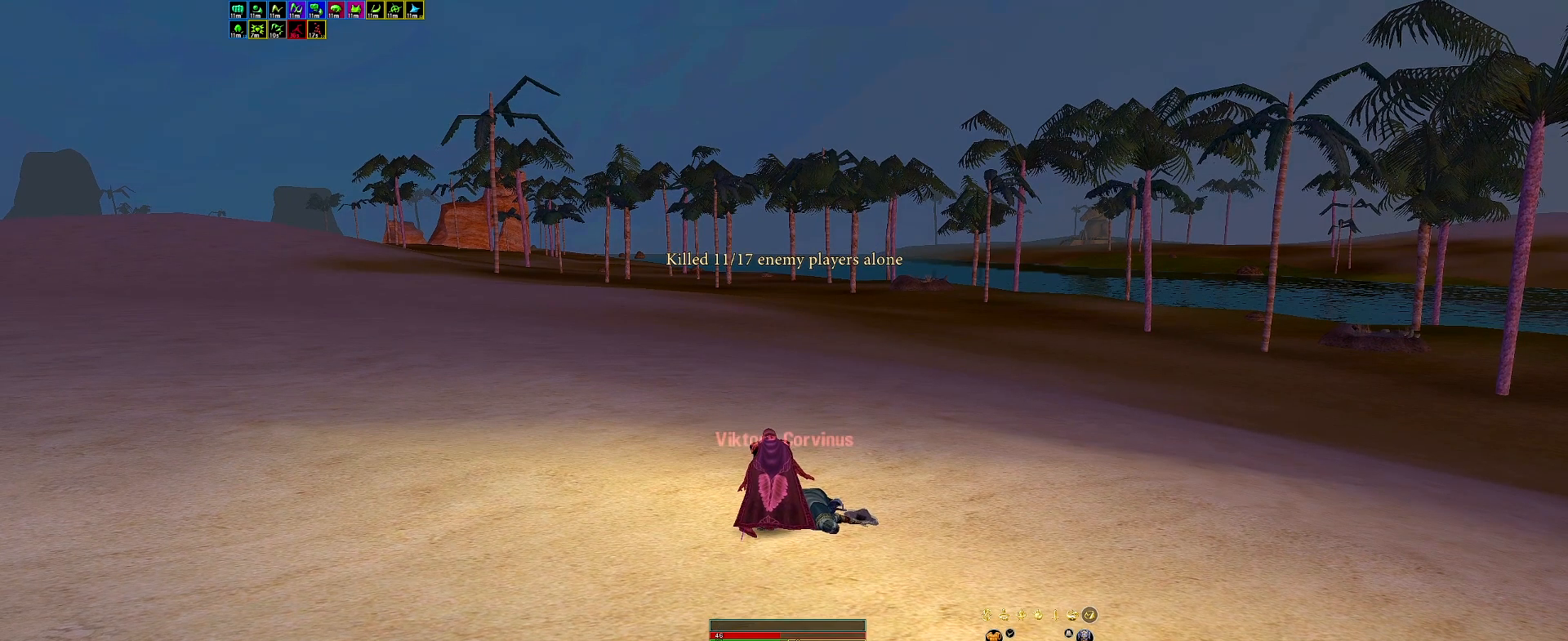
{"keys": ["d"], "events": [[67, "lock", "down"], [67, "space", "up"], [117, "d", "down"], [150, "lock", "up"]]}
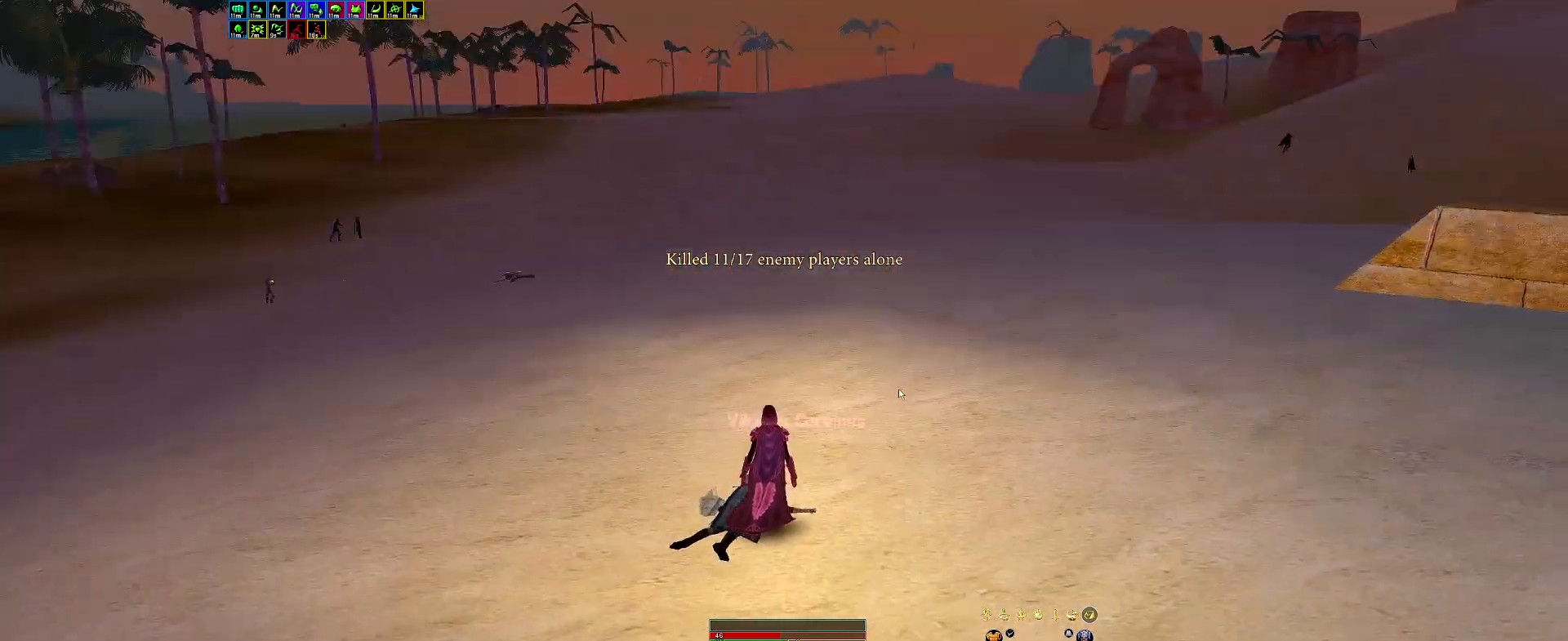
{"keys": [], "events": [[450, "d", "up"]]}
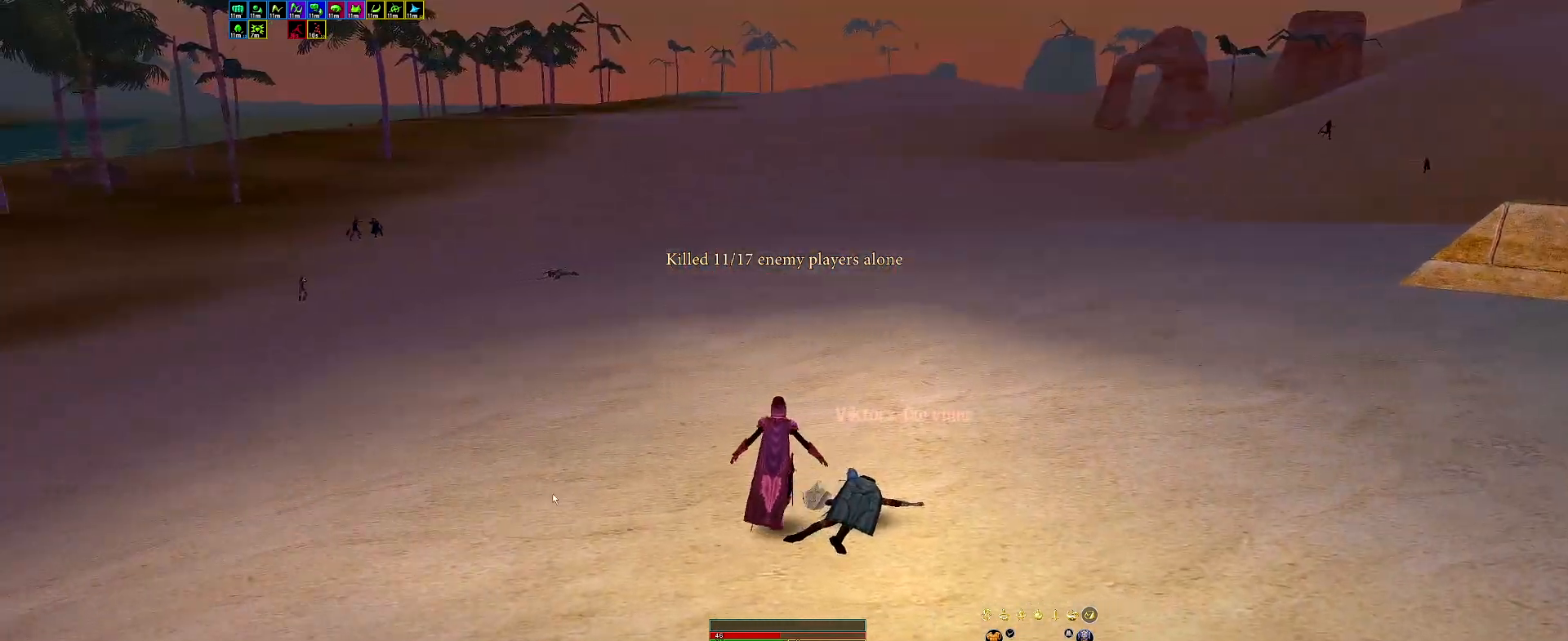
{"keys": [], "events": []}
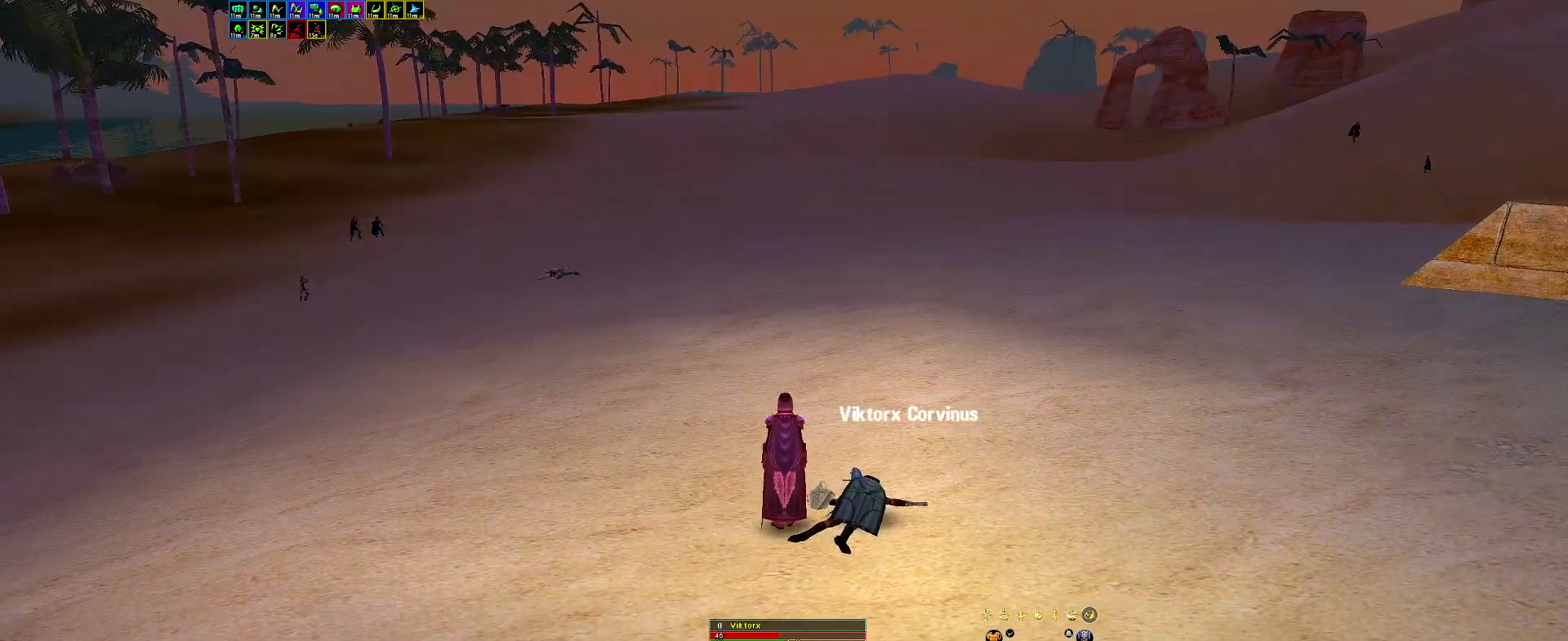
{"keys": [], "events": []}